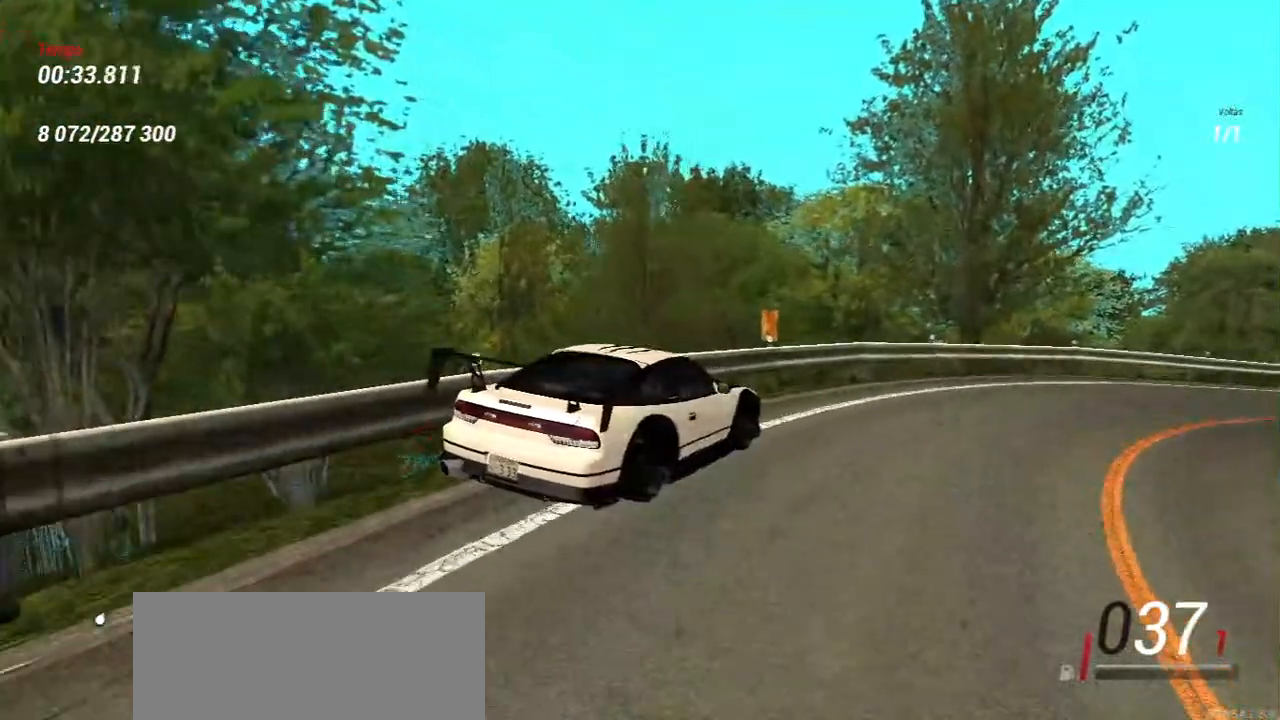
Gameplay with keyboard and mouse; each line is a JSON object with the keys and mouse buttons held at the frame after it. "events" lists presses ("down") and releases ("up") of "a", "ctrl", "d", "e", "f", "q", "r", "s", "shift", "space", "tab", "w", "mouse_left", "mouse_wheel", "mouse_right", "mouse_mb4" and "mouse_mb5" between this image and that frame as [ms after this image, input, new state], when the widget could be followed in between. "mouse_left", "mouse_wheel", "mouse_right", "mouse_mb4", "mouse_mb5" = the "left", "wheel", "right", "mb4", "mb5" buttons of the "mouse" list. No other keys are recorded. "wheel" means that the mouse wheel is clicked or scrolled. Mouse movement is not recorded.
{"keys": ["s"], "mouse": [], "events": [[450, "s", "down"]]}
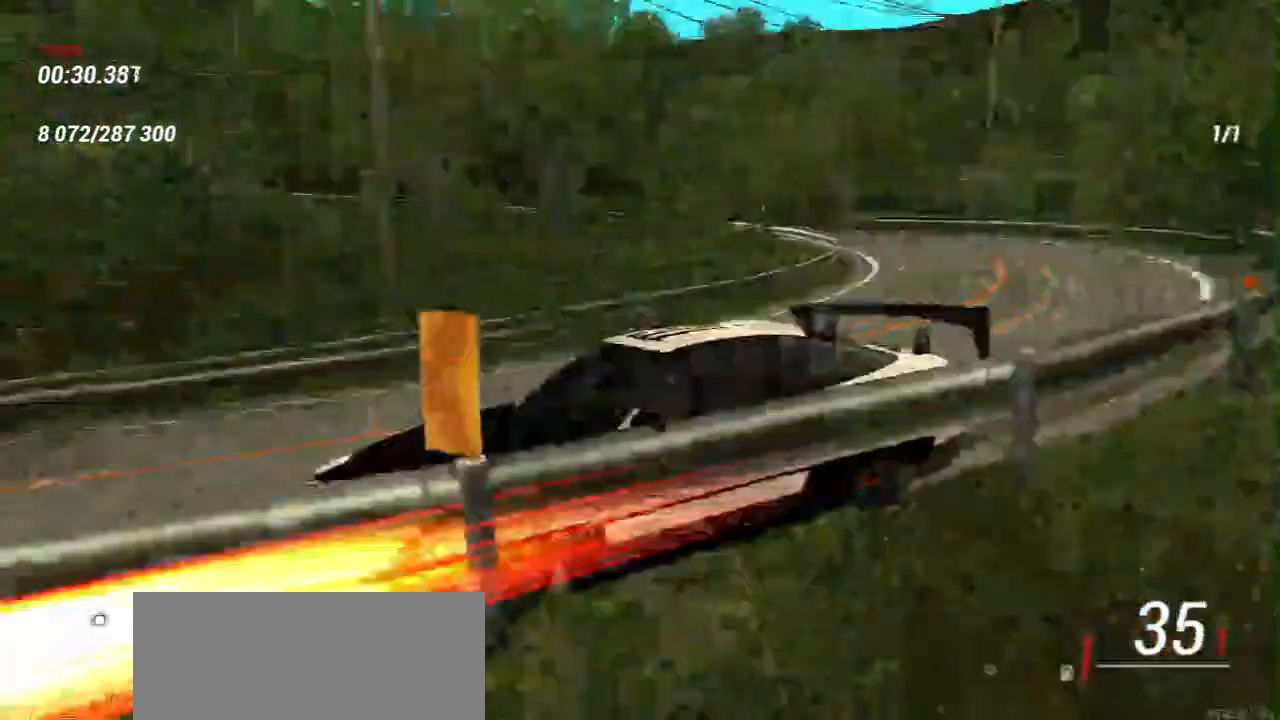
{"keys": ["d", "s"], "mouse": [], "events": [[17, "d", "down"]]}
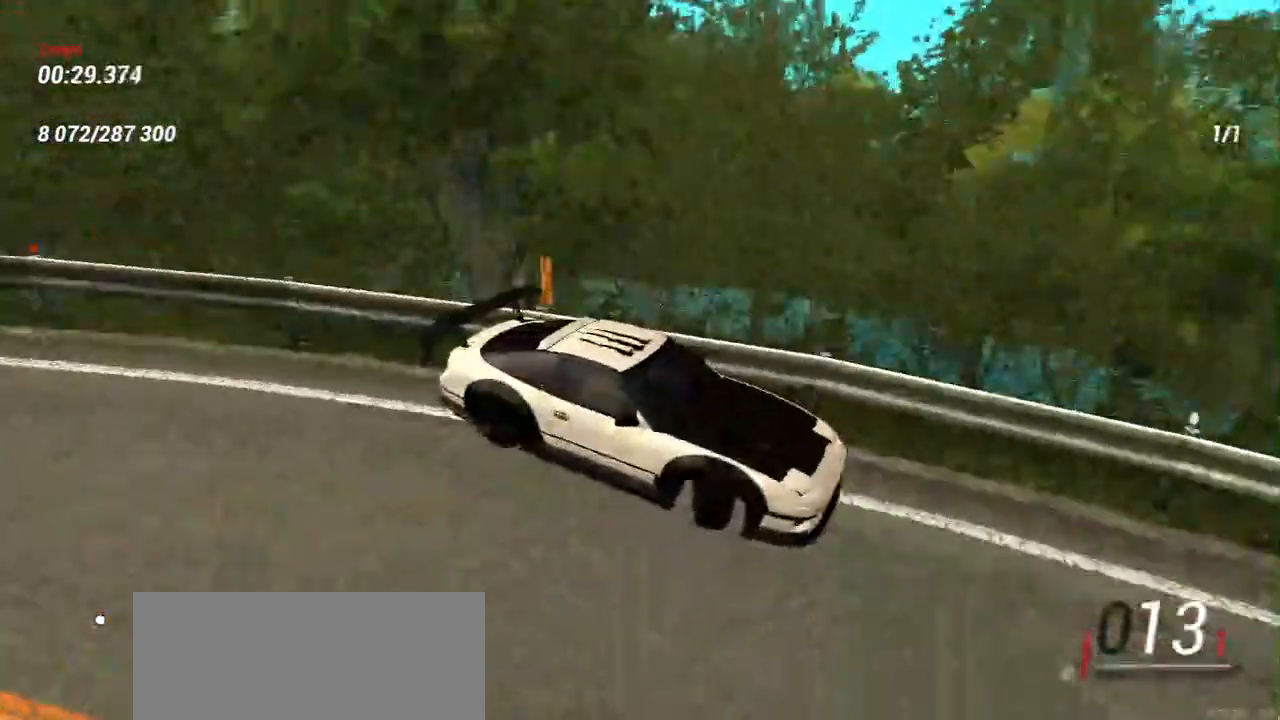
{"keys": [], "mouse": [], "events": [[217, "s", "up"], [300, "d", "up"]]}
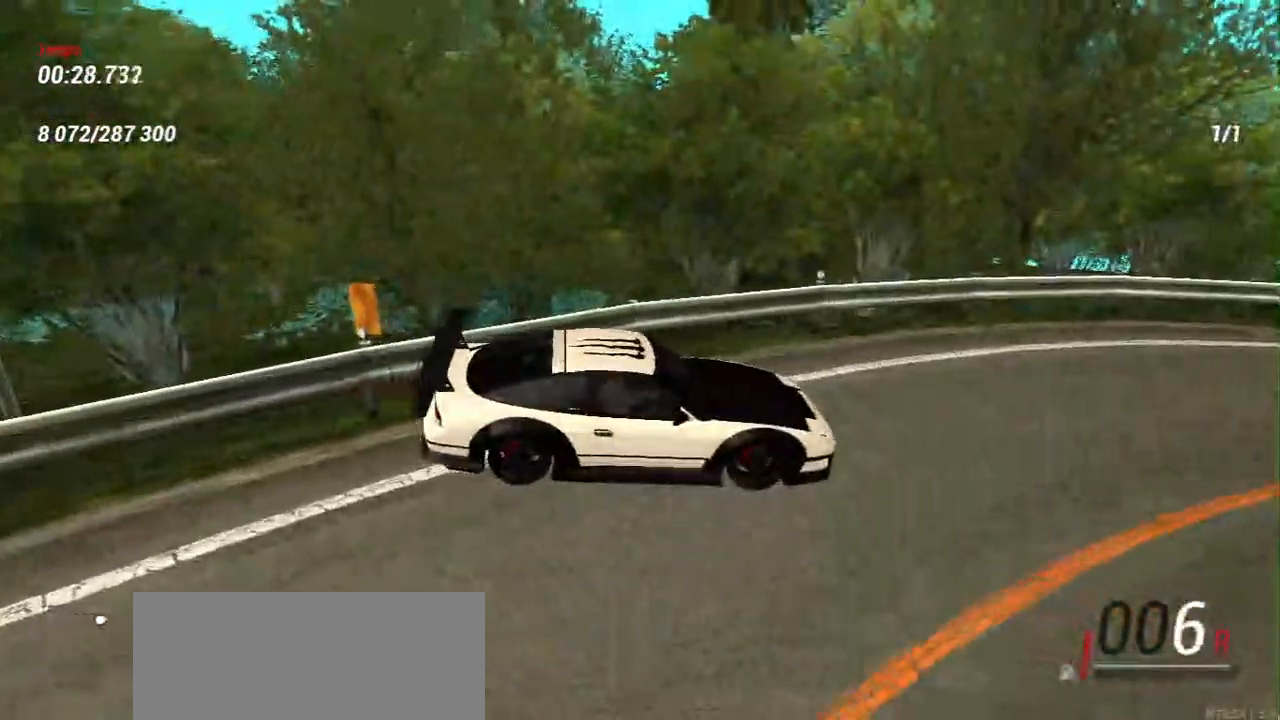
{"keys": [], "mouse": [], "events": []}
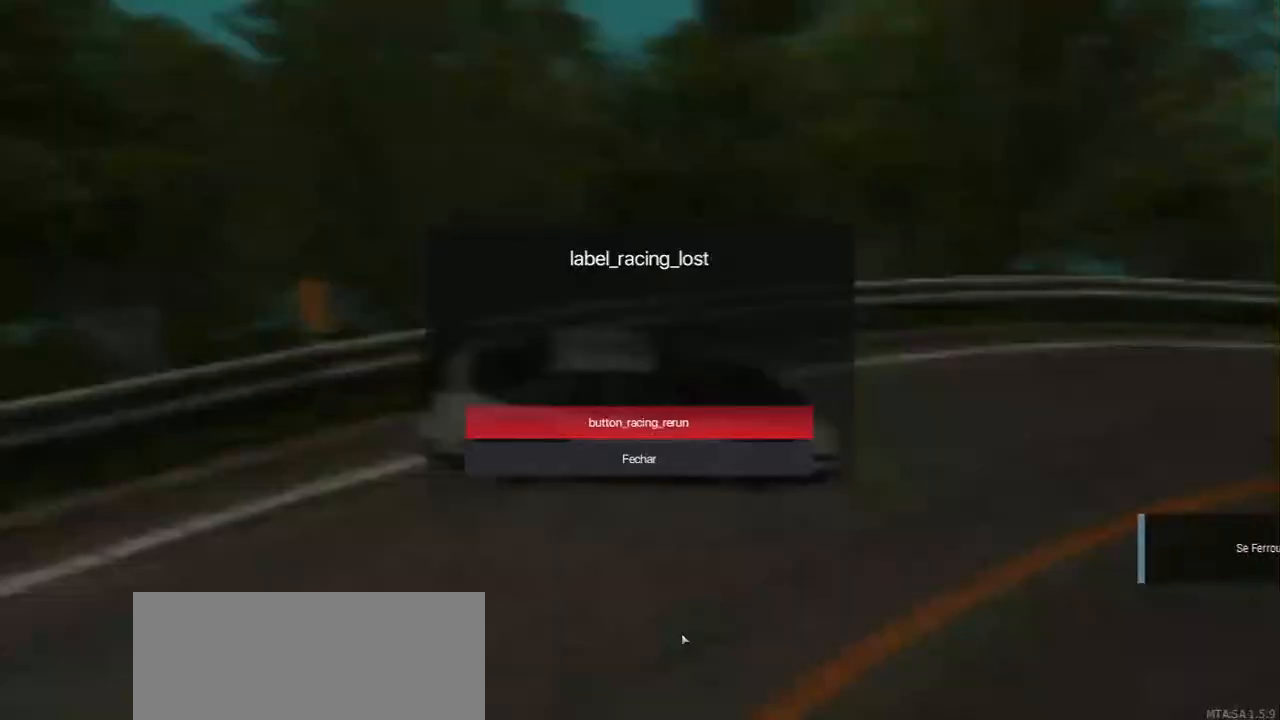
{"keys": [], "mouse": [], "events": []}
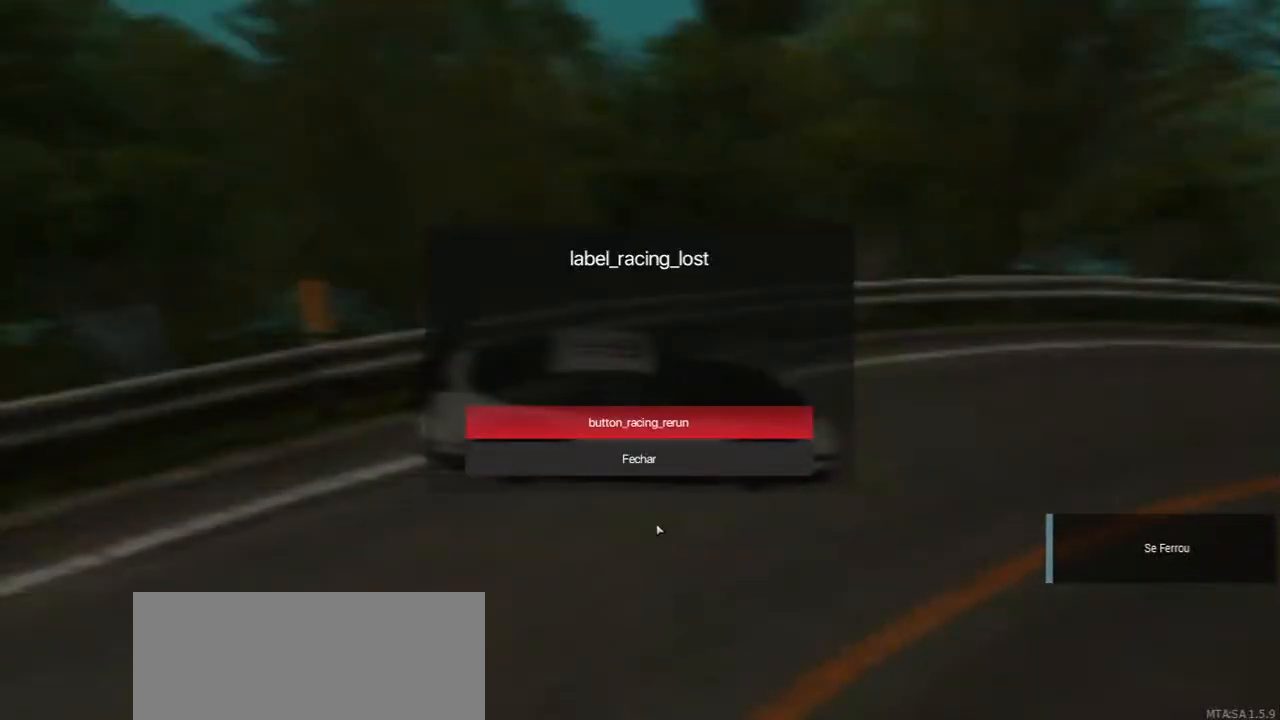
{"keys": [], "mouse": [], "events": [[417, "mouse_left", "down"], [467, "mouse_left", "up"]]}
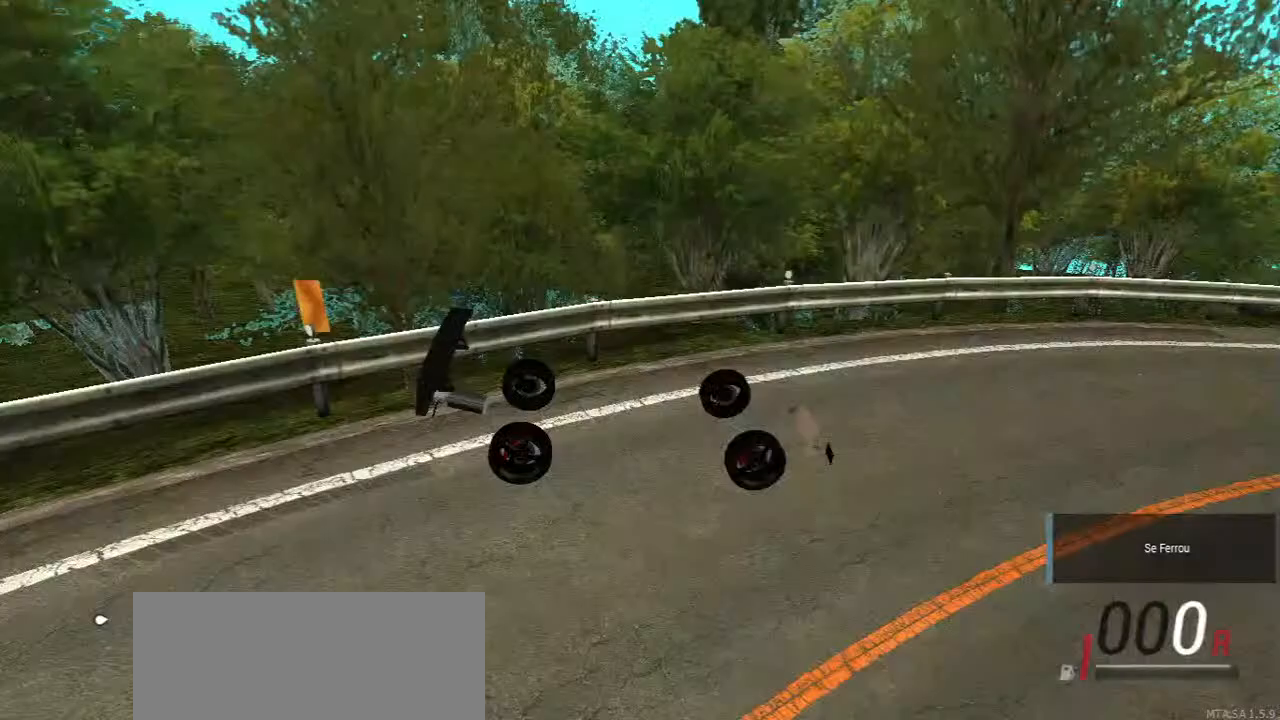
{"keys": ["w"], "mouse": [], "events": [[117, "w", "down"]]}
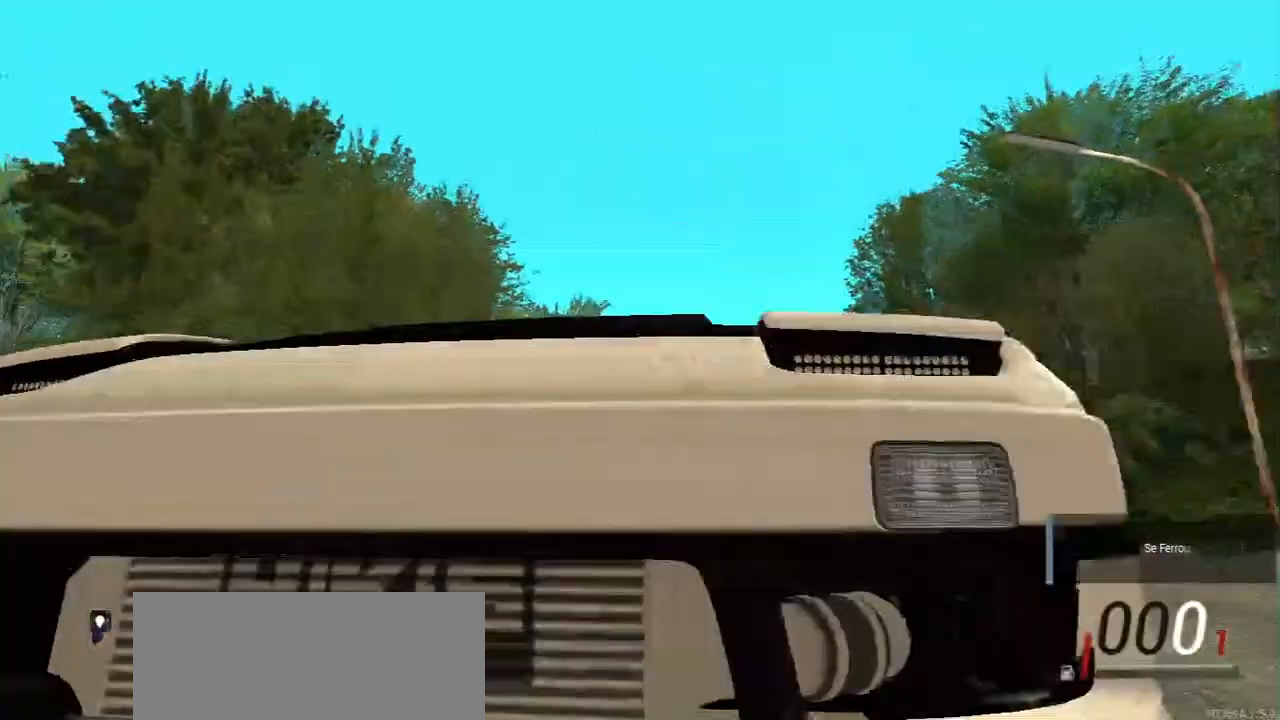
{"keys": ["w"], "mouse": [], "events": []}
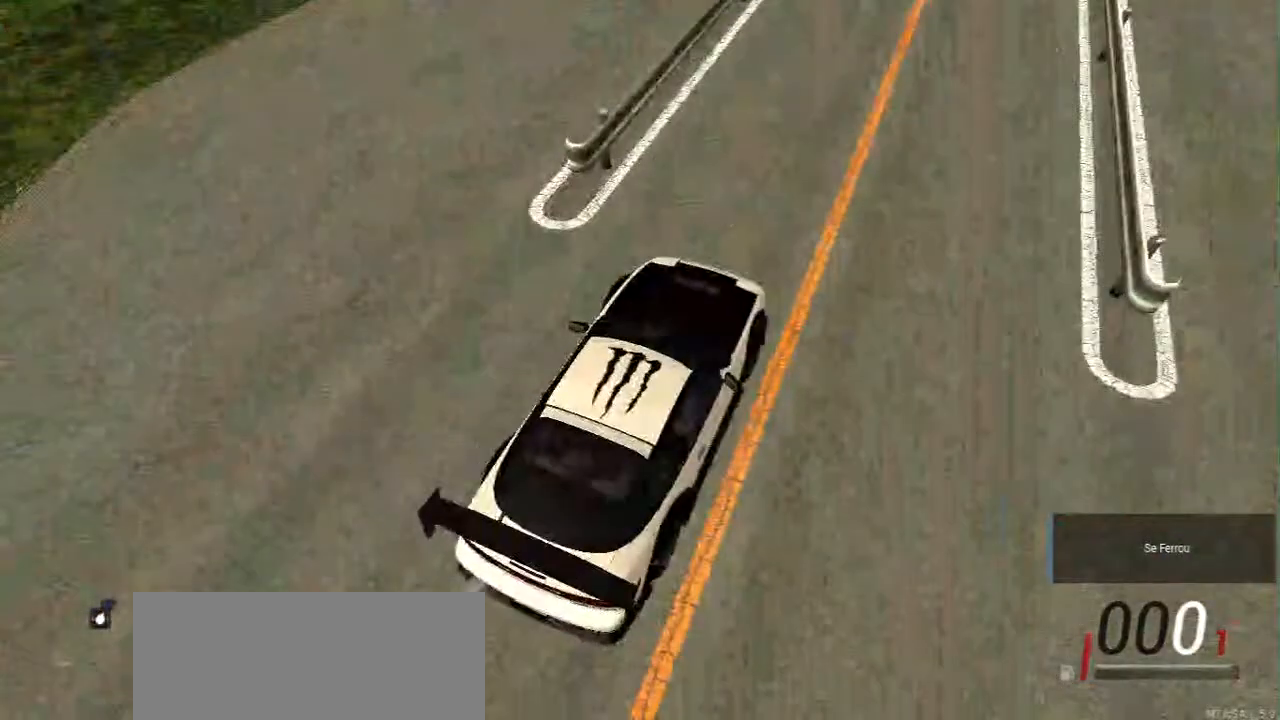
{"keys": [], "mouse": [], "events": [[333, "w", "up"]]}
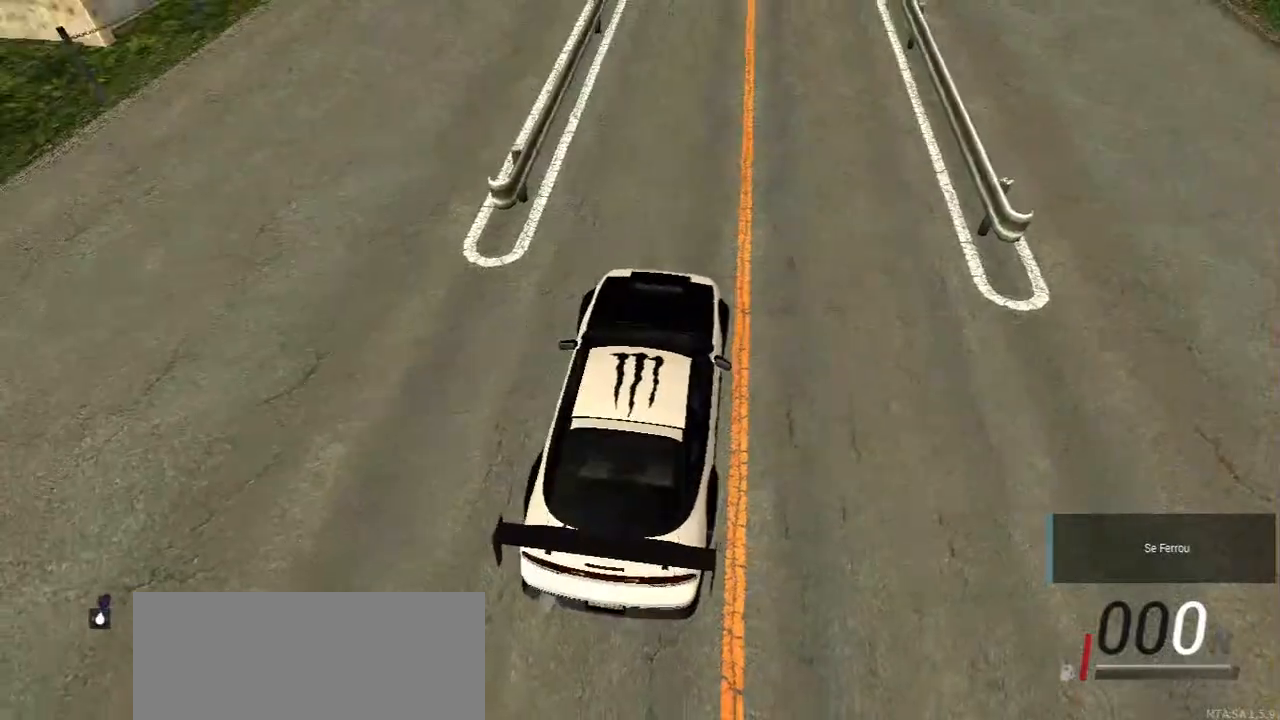
{"keys": [], "mouse": [], "events": []}
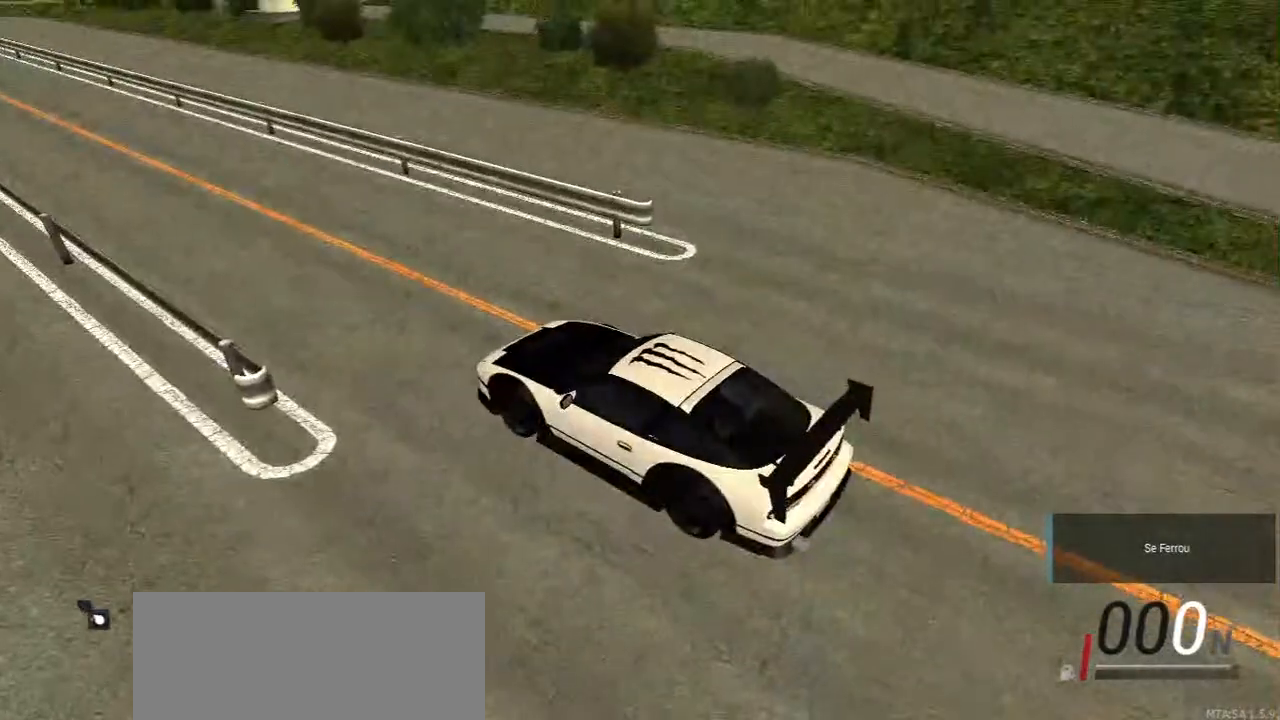
{"keys": ["w"], "mouse": [], "events": [[383, "w", "down"]]}
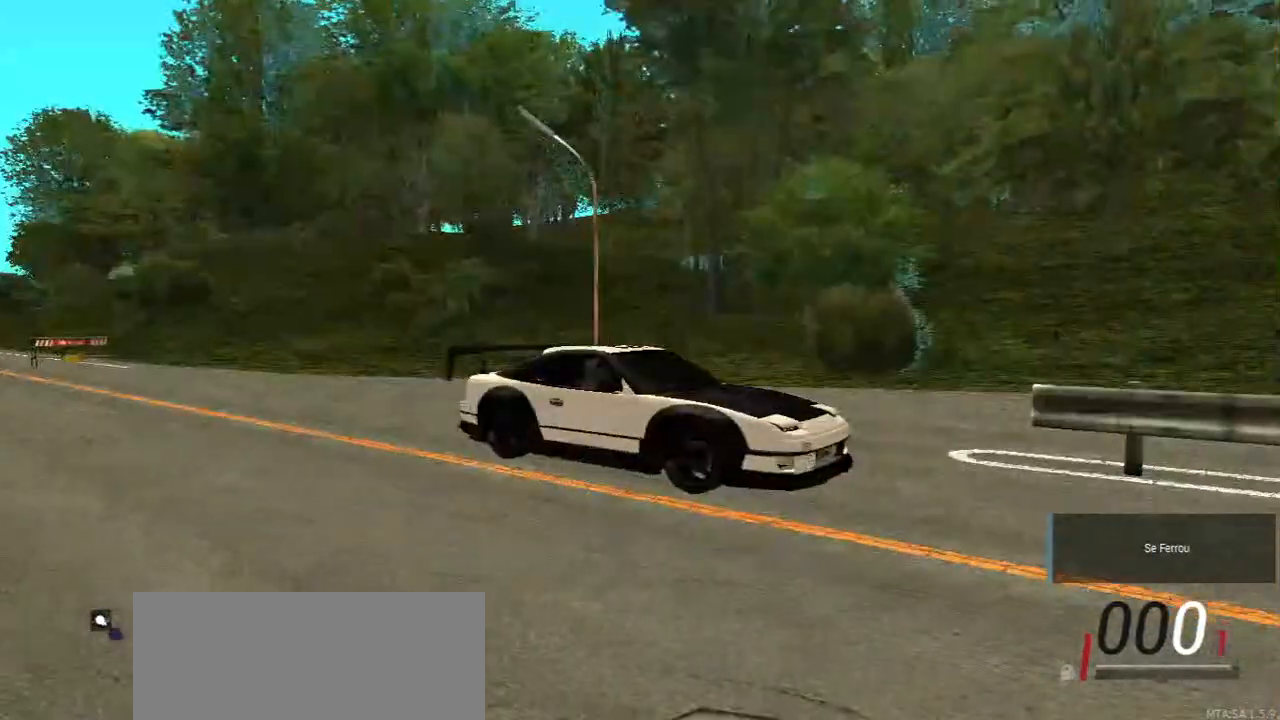
{"keys": ["w"], "mouse": [], "events": []}
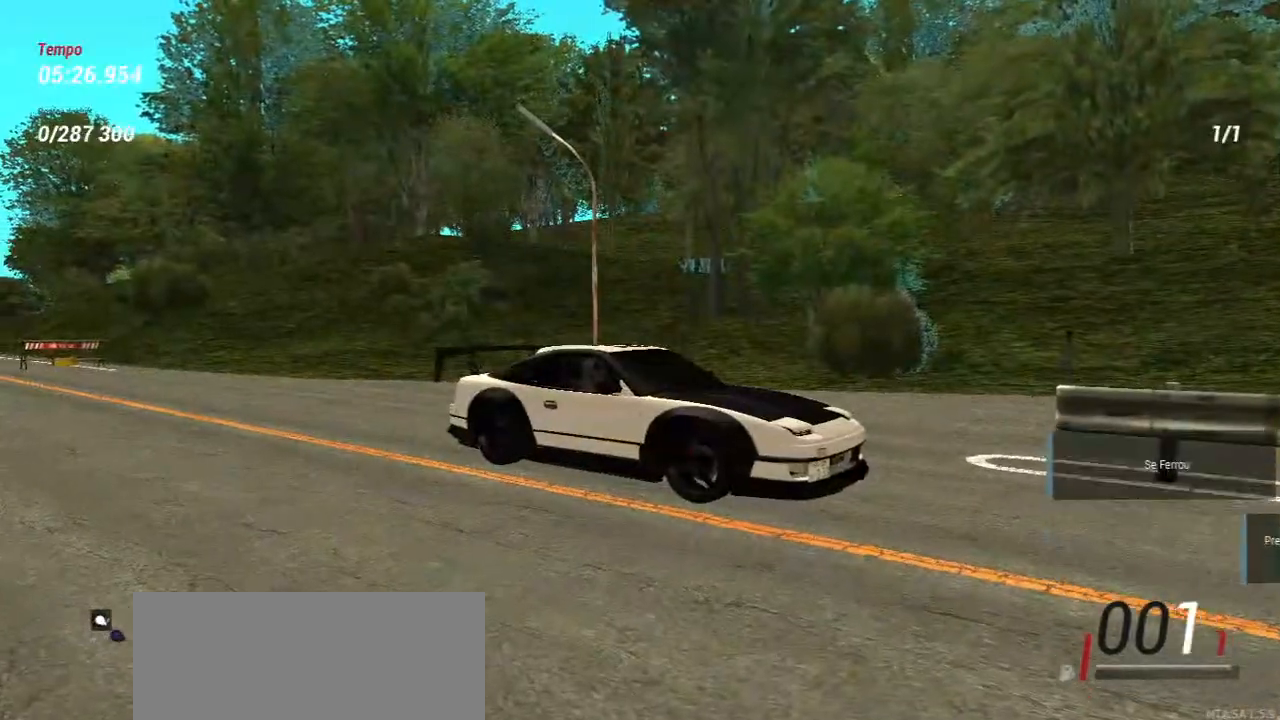
{"keys": ["w"], "mouse": [], "events": []}
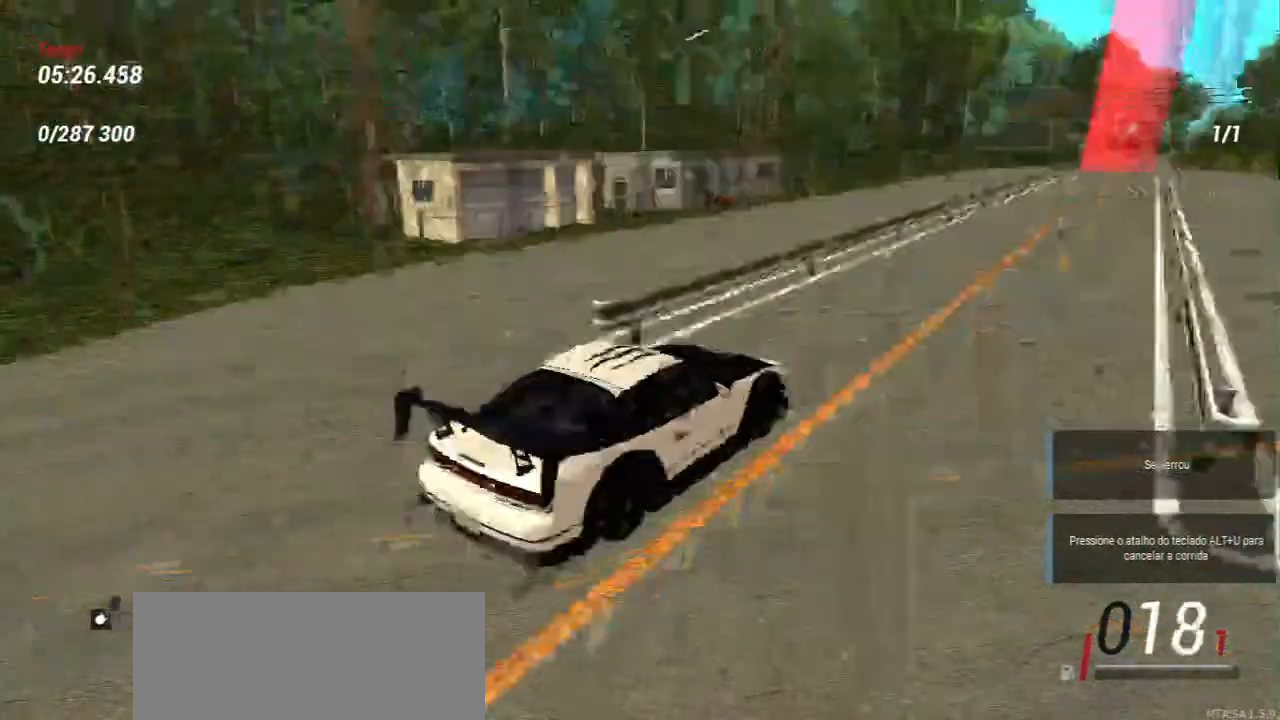
{"keys": ["w"], "mouse": [], "events": []}
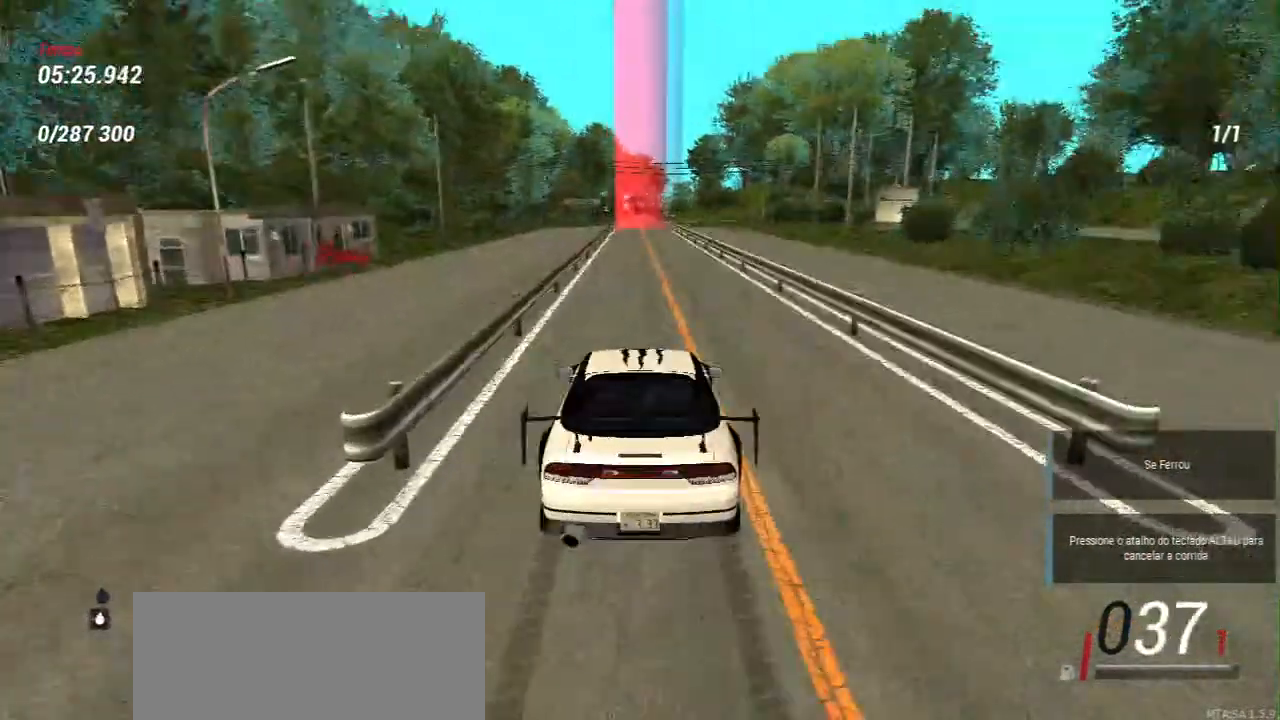
{"keys": ["w"], "mouse": [], "events": []}
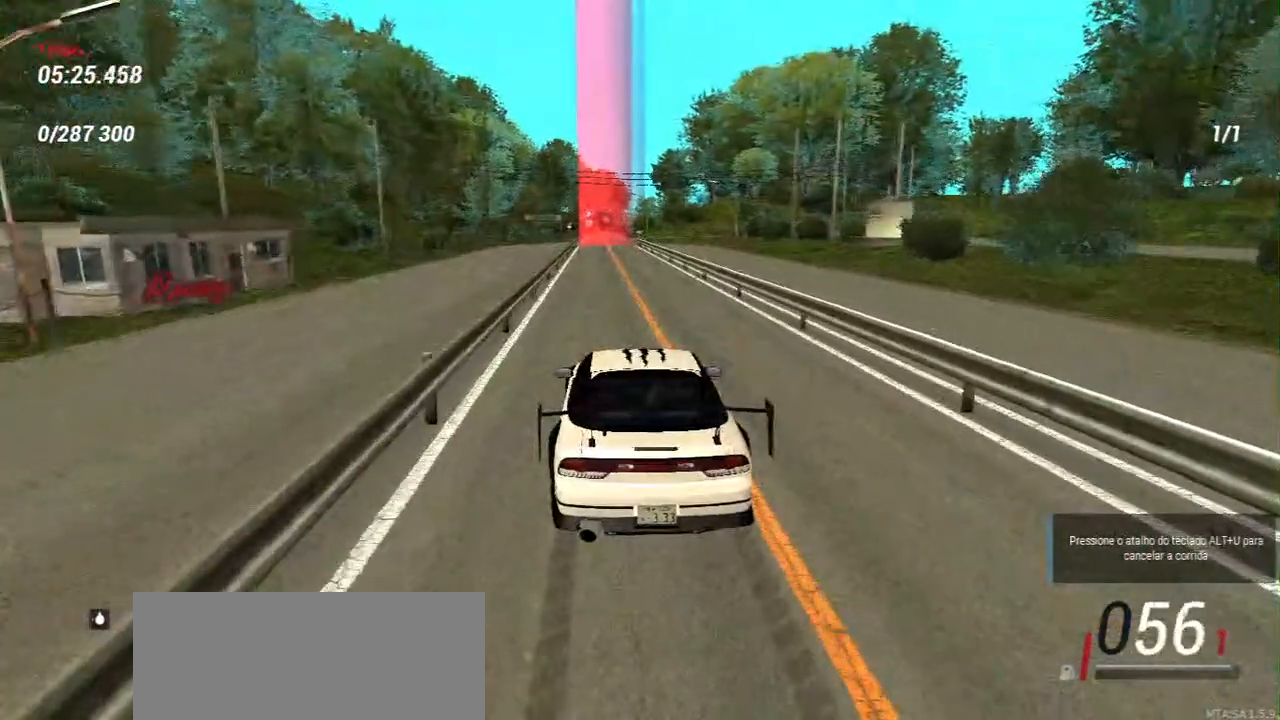
{"keys": ["w"], "mouse": [], "events": []}
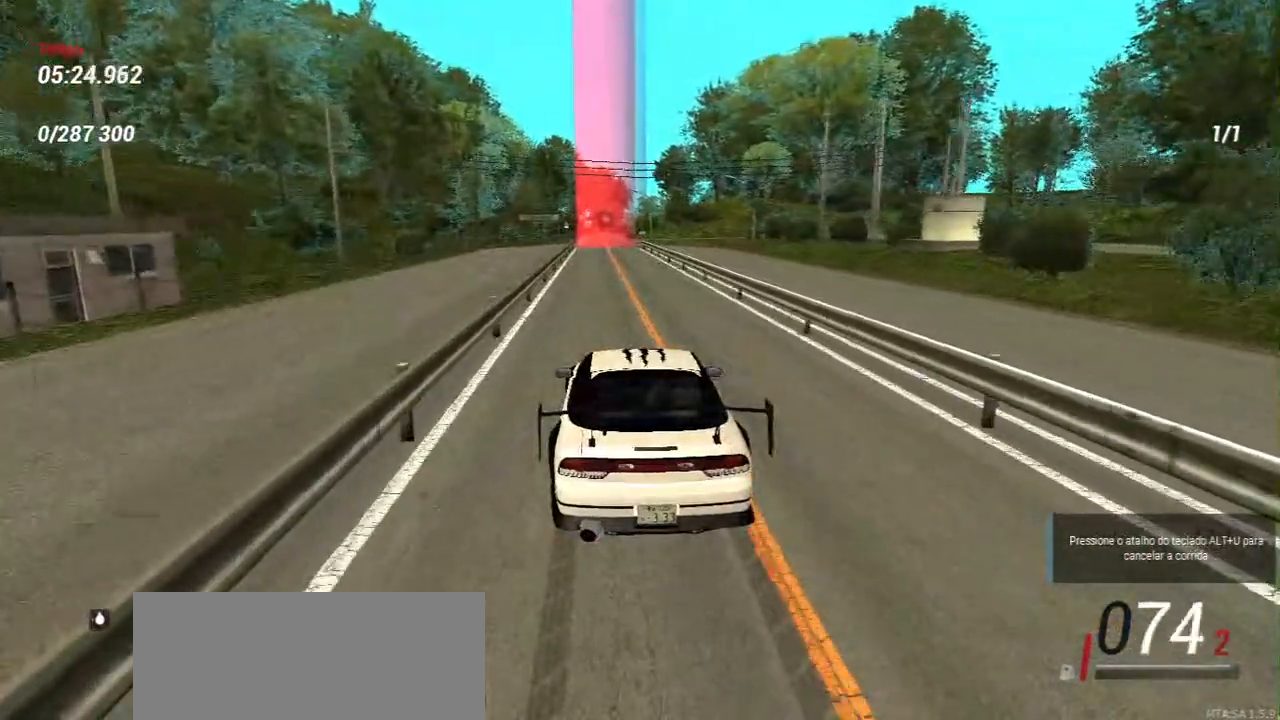
{"keys": ["w"], "mouse": [], "events": []}
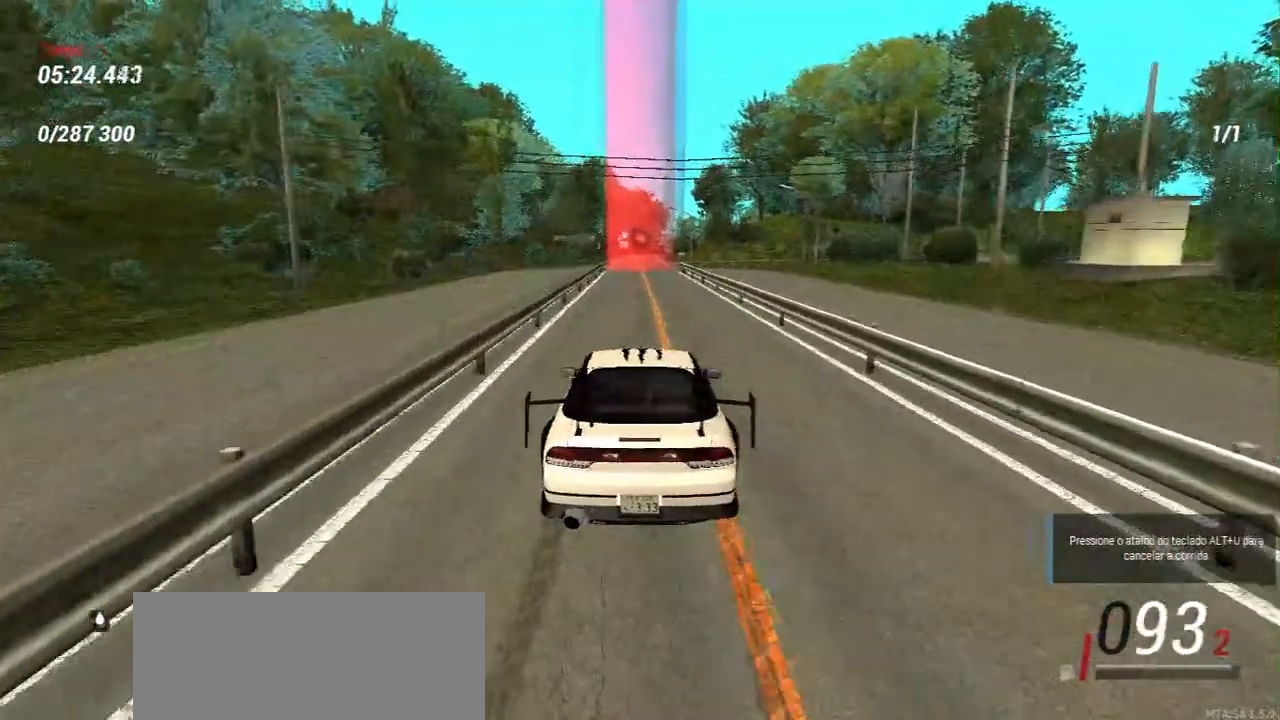
{"keys": ["w"], "mouse": [], "events": []}
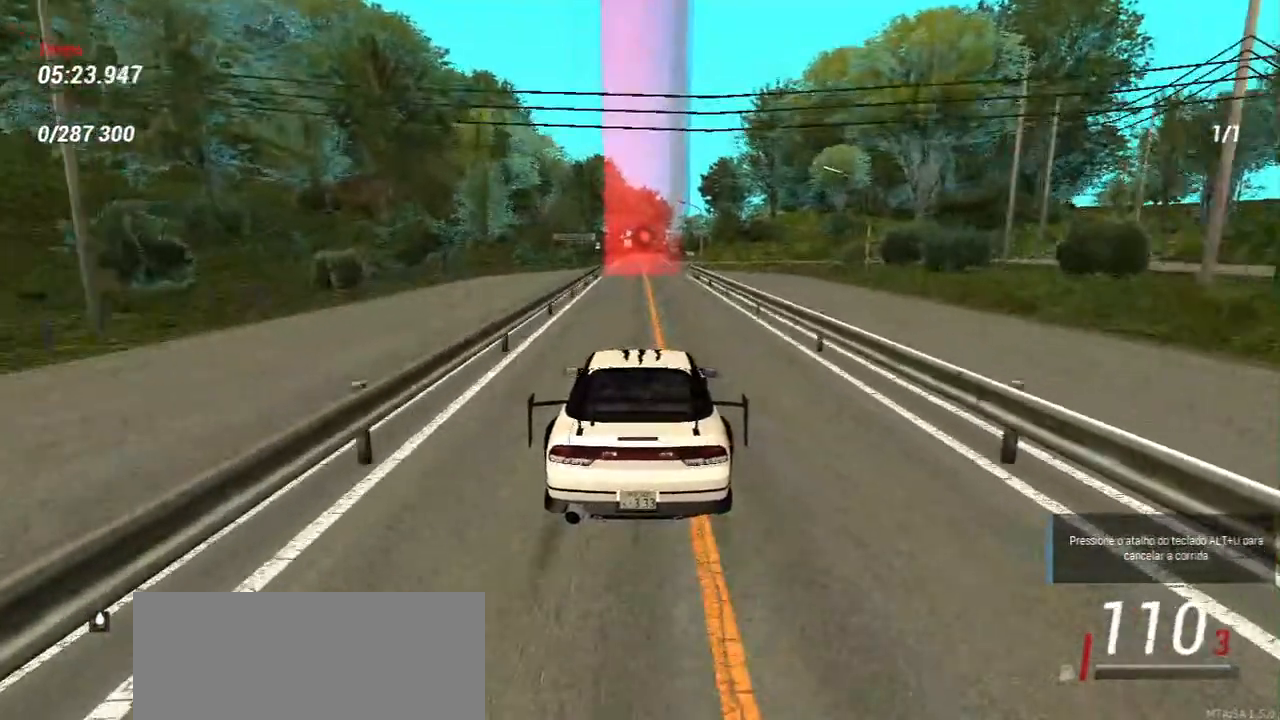
{"keys": ["w"], "mouse": [], "events": []}
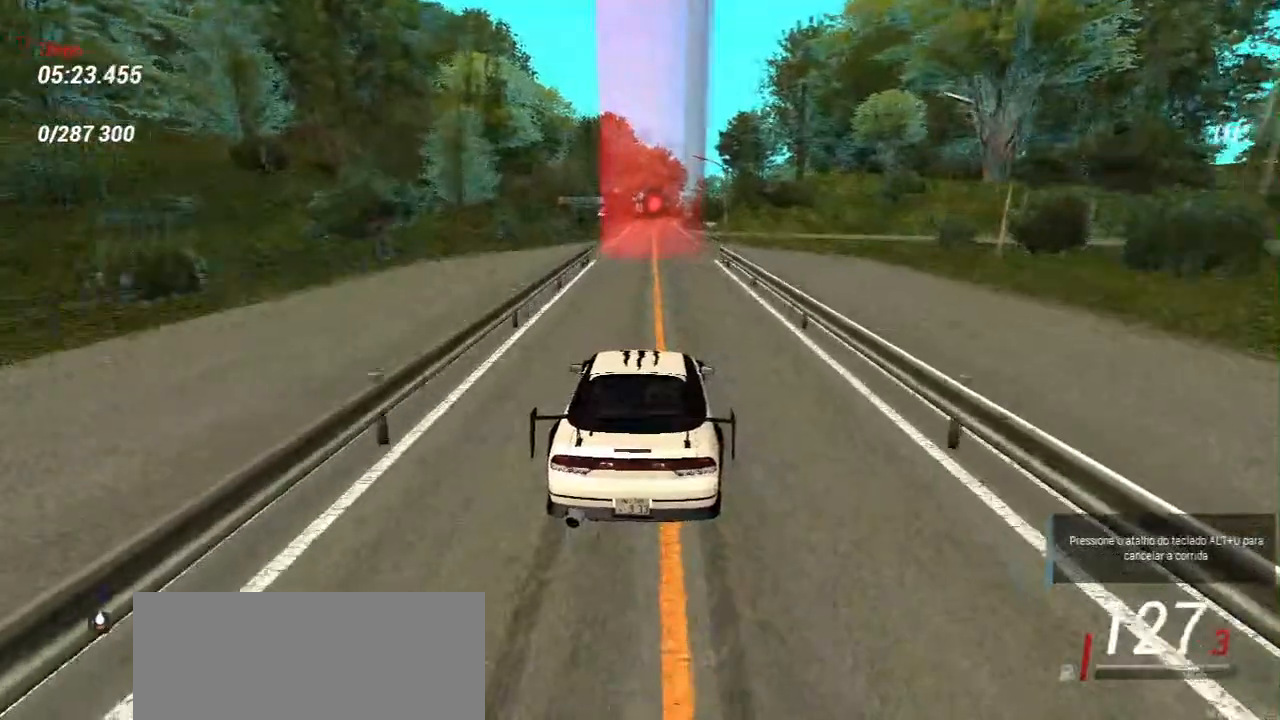
{"keys": ["d", "w"], "mouse": [], "events": [[100, "a", "down"], [217, "a", "up"], [333, "d", "down"]]}
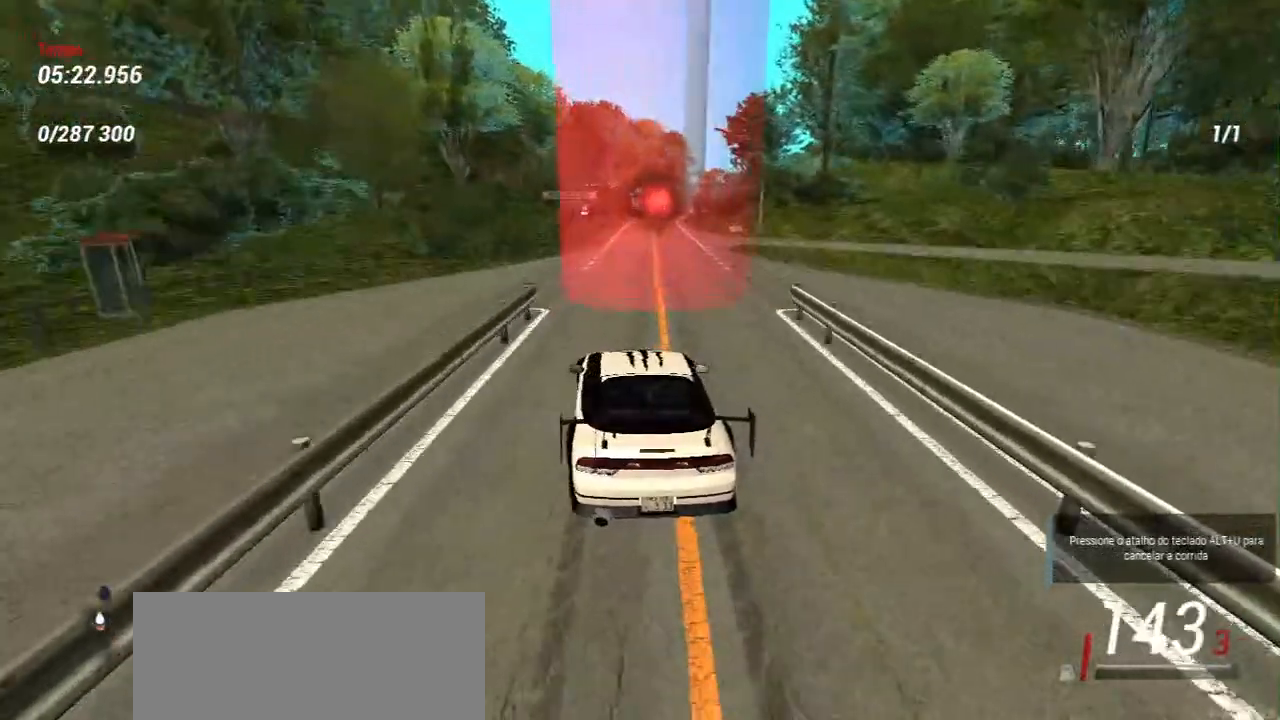
{"keys": ["a", "w"], "mouse": [], "events": [[383, "d", "up"], [483, "a", "down"]]}
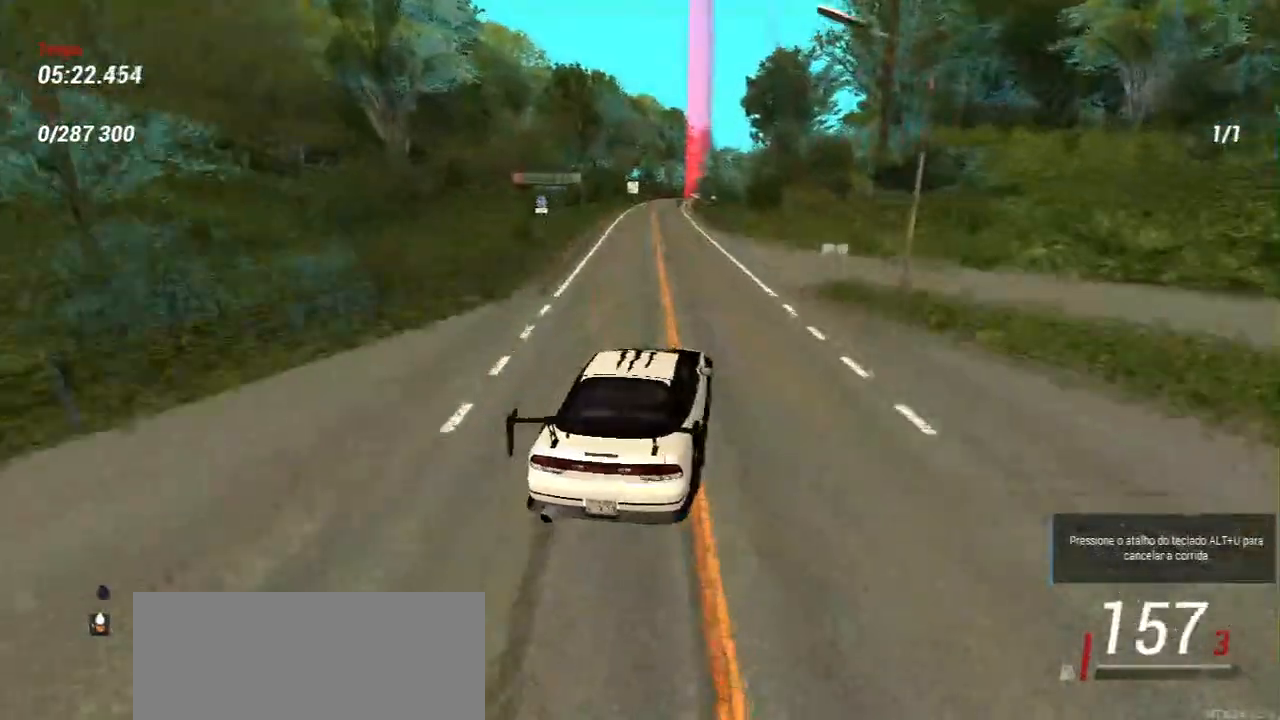
{"keys": ["a", "w"], "mouse": [], "events": []}
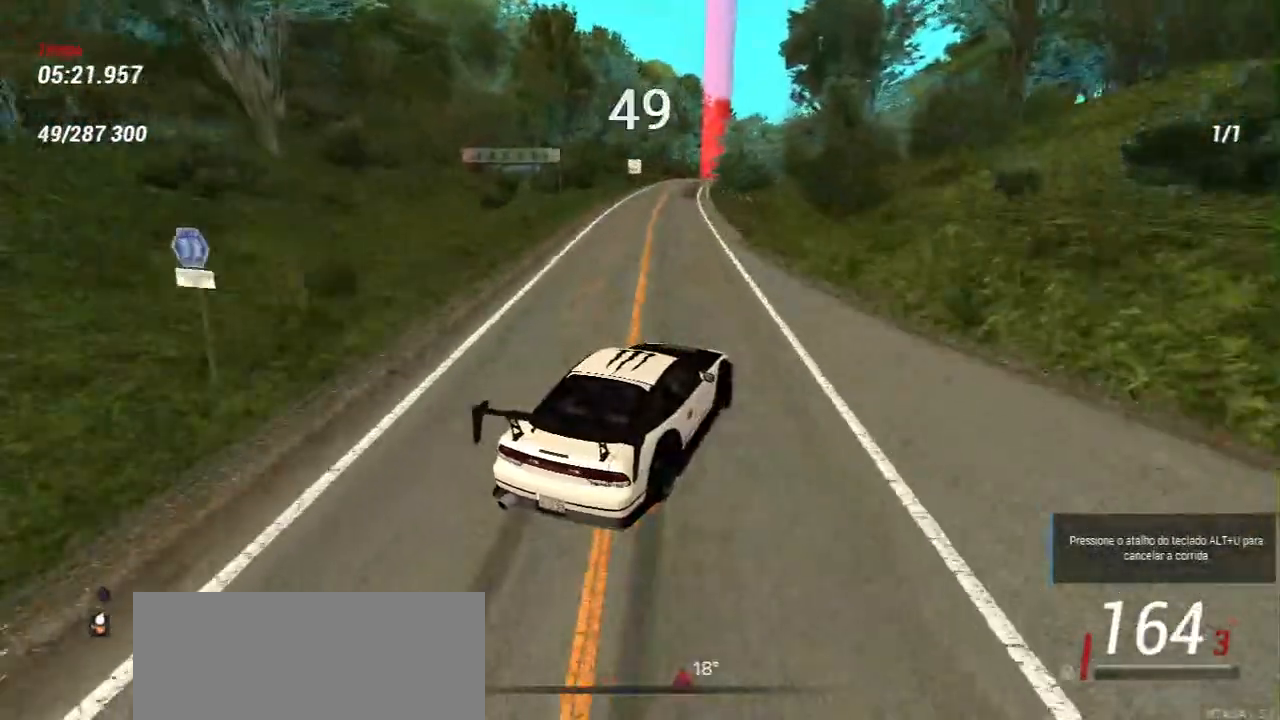
{"keys": ["w"], "mouse": [], "events": [[383, "a", "up"]]}
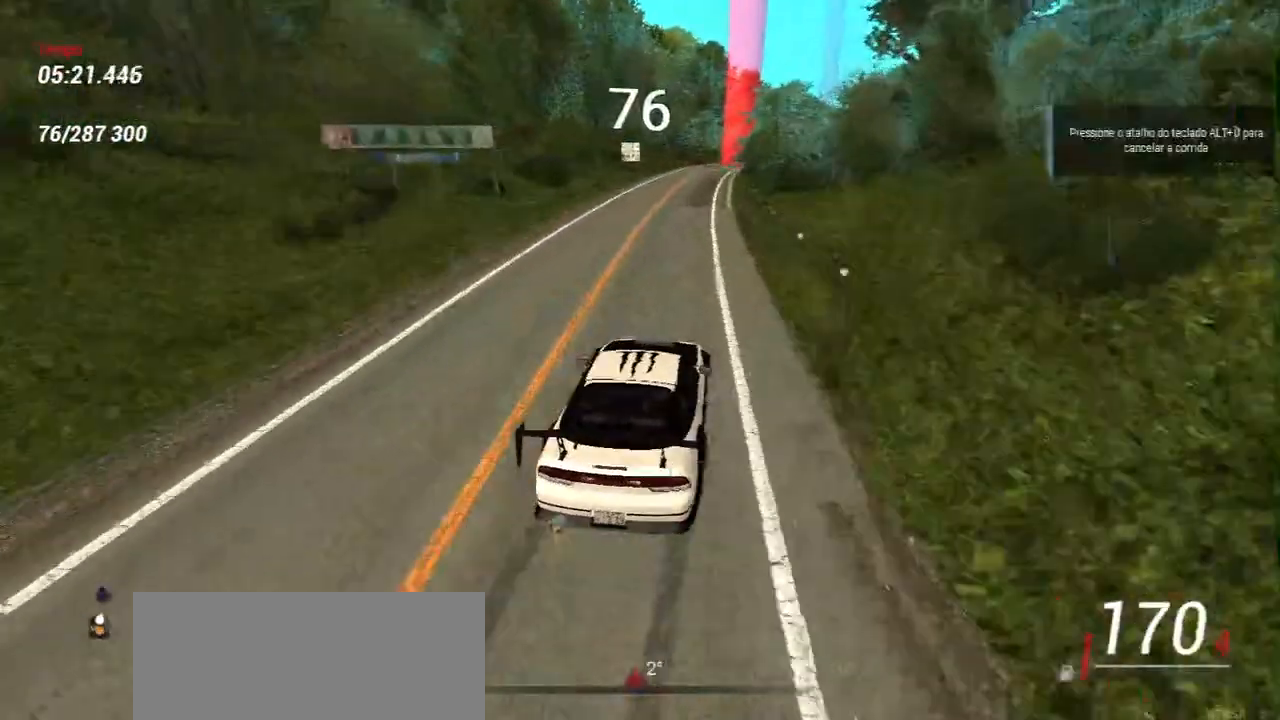
{"keys": ["w"], "mouse": [], "events": [[33, "d", "down"], [367, "d", "up"]]}
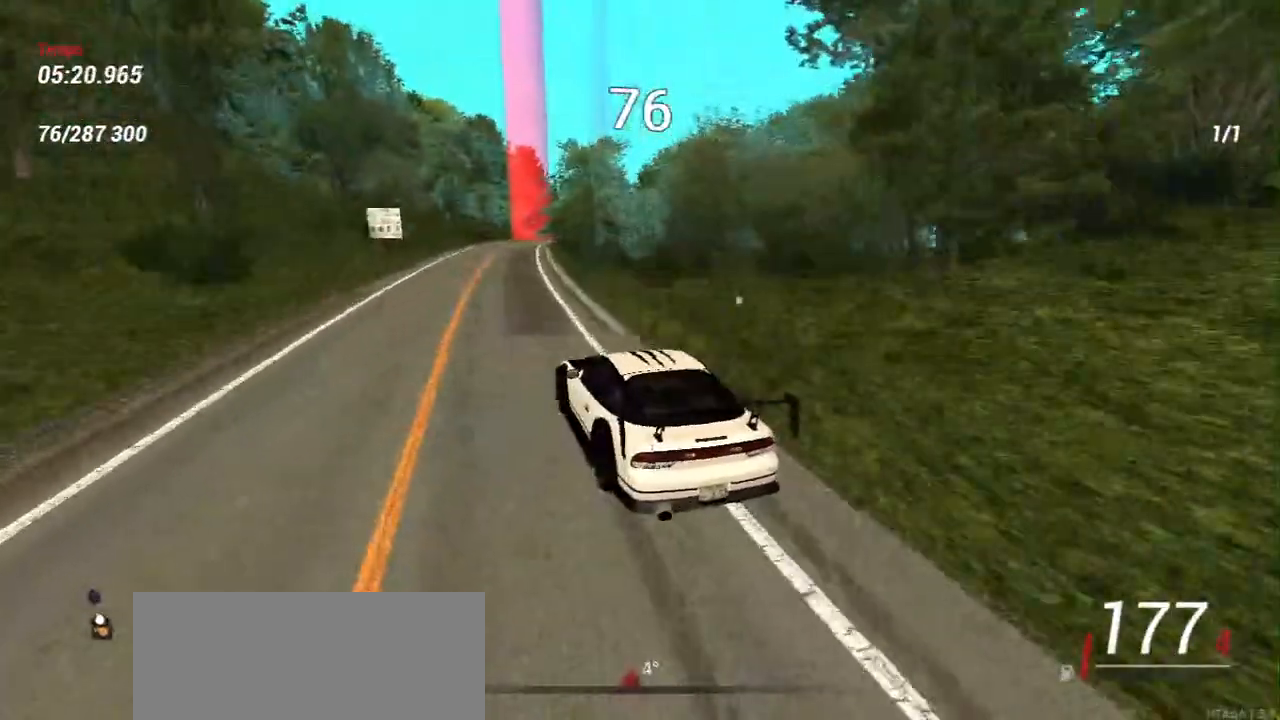
{"keys": ["a", "w"], "mouse": [], "events": [[267, "a", "down"]]}
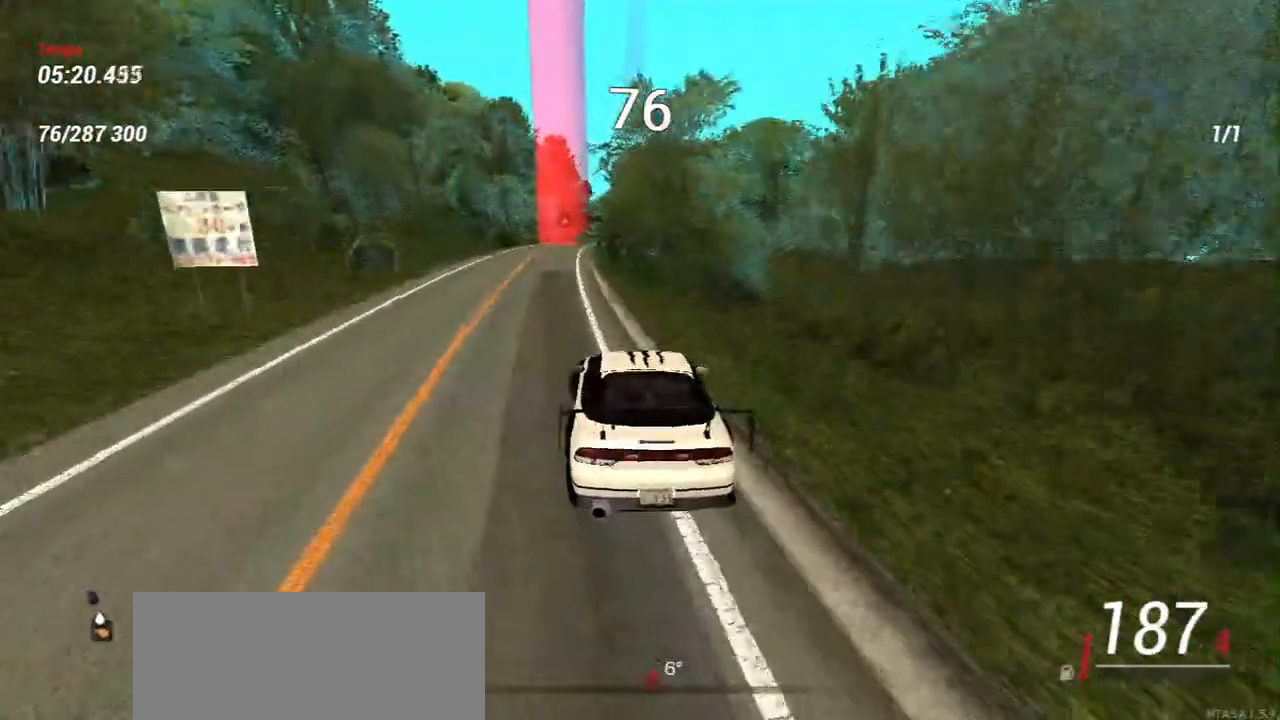
{"keys": ["d"], "mouse": [], "events": [[300, "a", "up"], [333, "d", "down"], [483, "w", "up"]]}
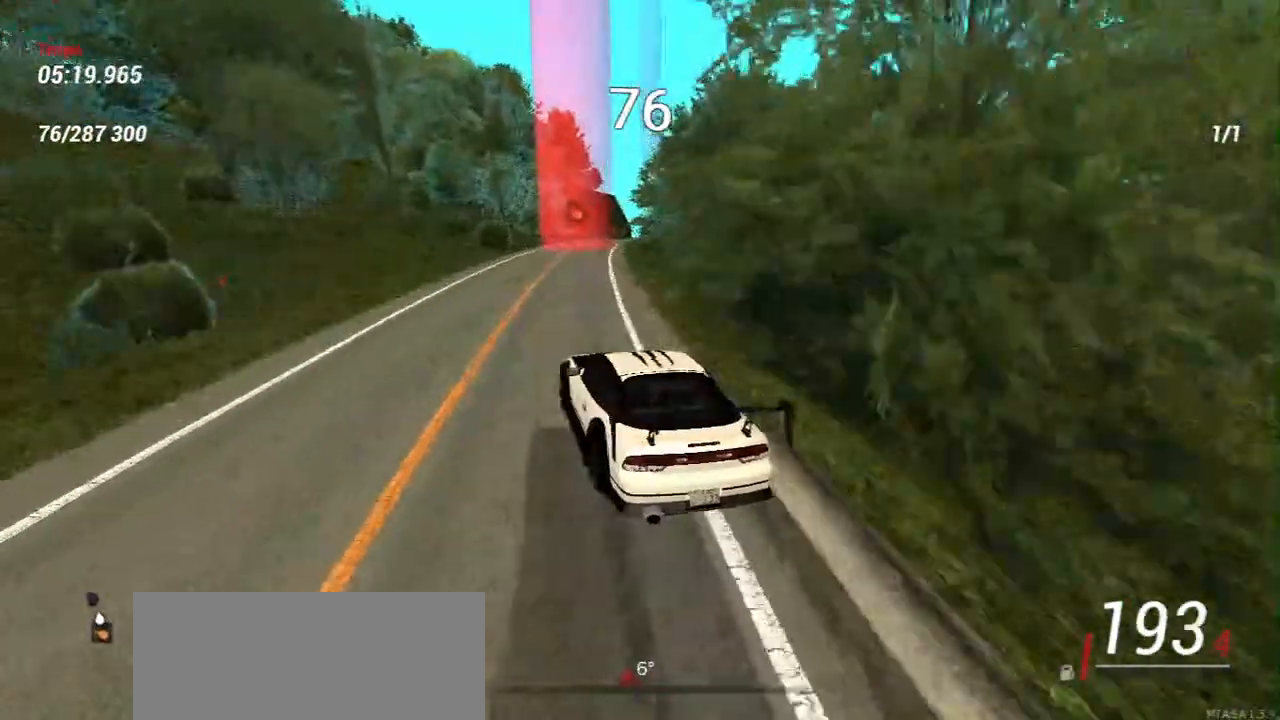
{"keys": ["d", "w"], "mouse": [], "events": [[133, "w", "down"]]}
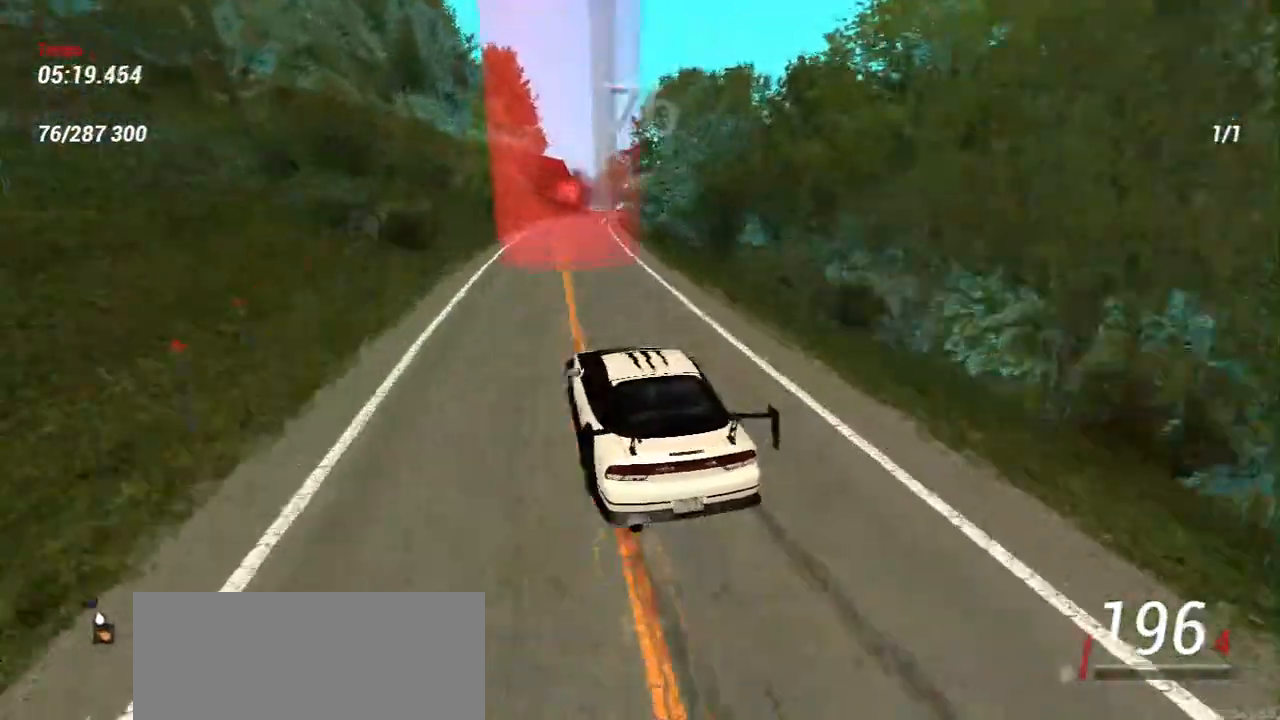
{"keys": ["a", "w"], "mouse": [], "events": [[33, "d", "up"], [400, "a", "down"]]}
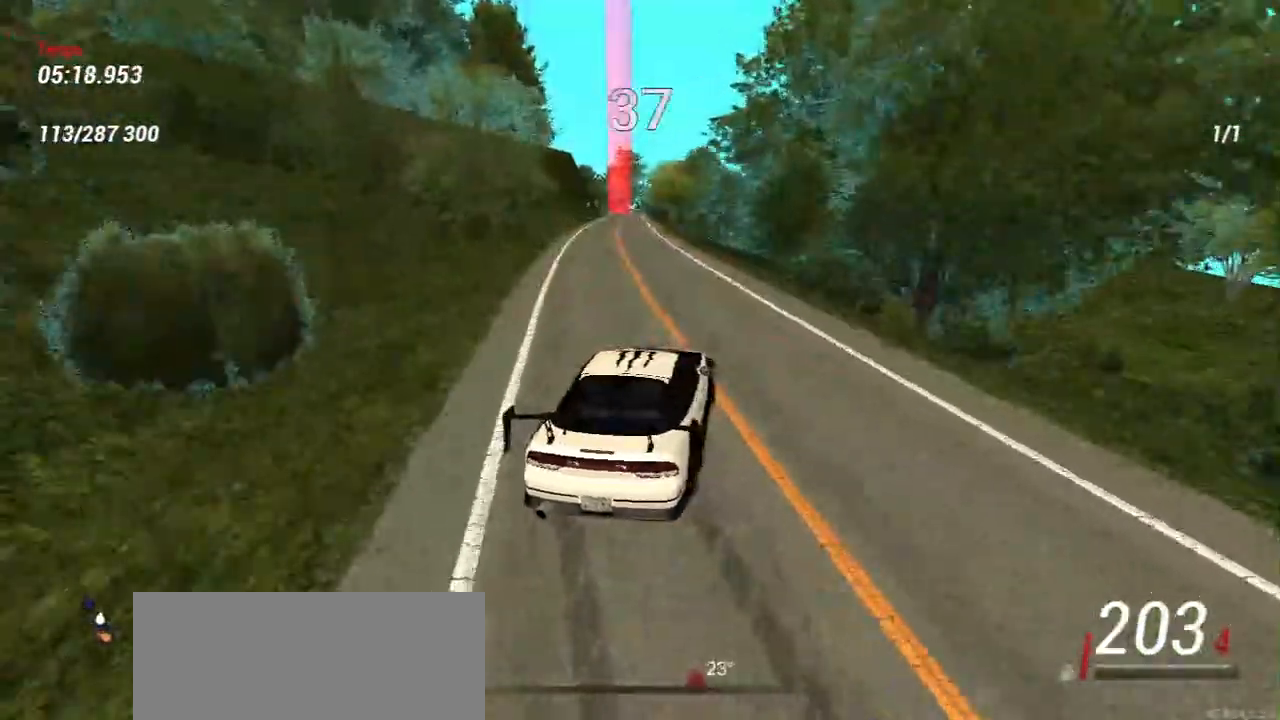
{"keys": ["w"], "mouse": [], "events": [[67, "a", "up"], [100, "w", "up"], [250, "w", "down"]]}
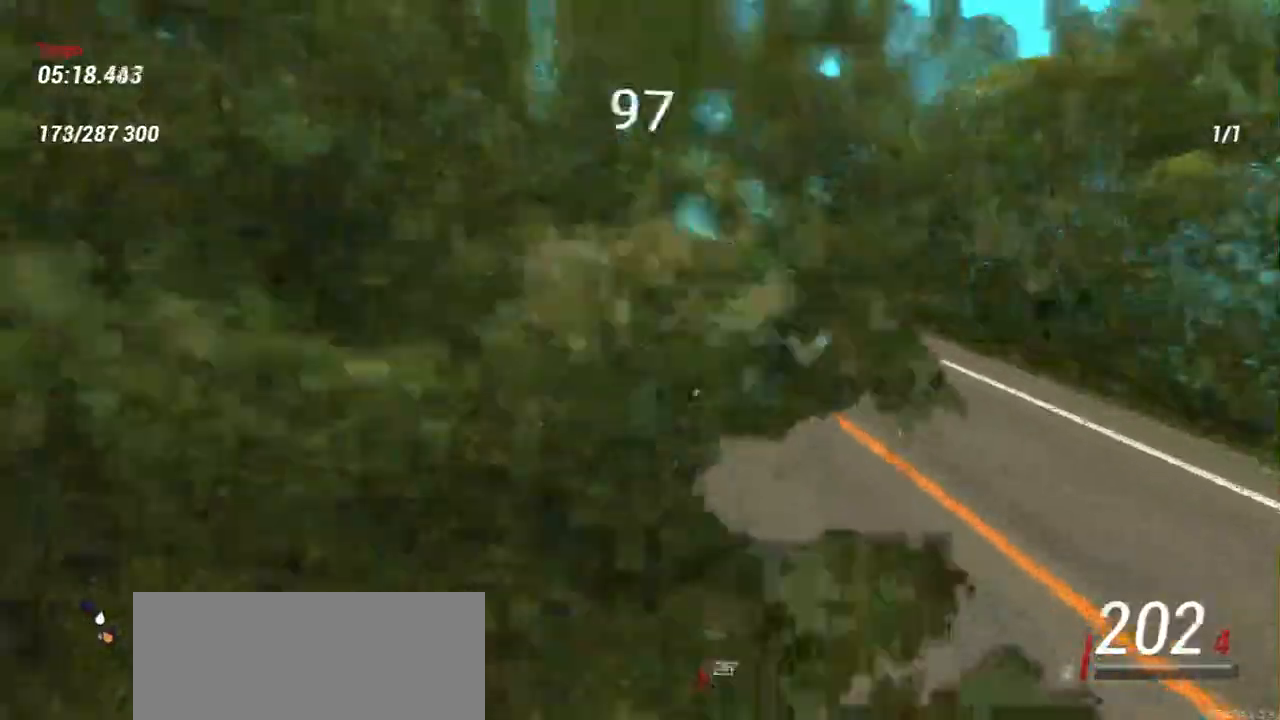
{"keys": [], "mouse": [], "events": [[250, "w", "up"]]}
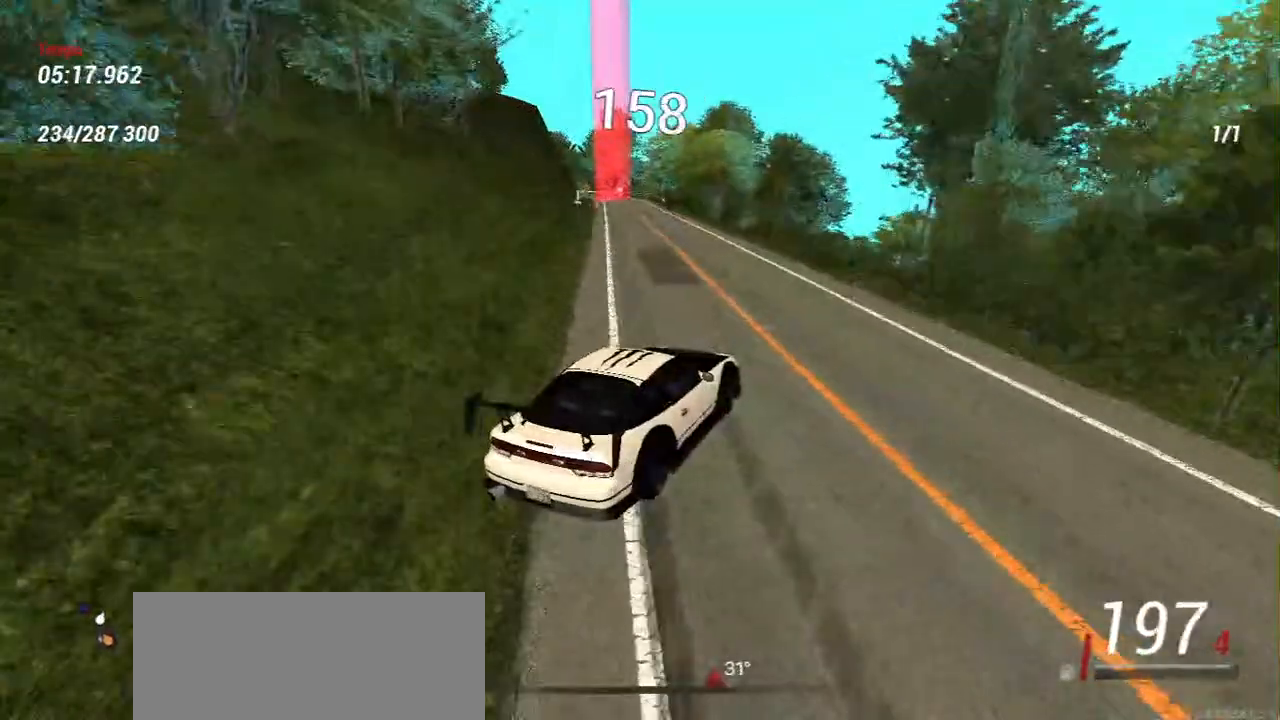
{"keys": ["a"], "mouse": [], "events": [[183, "a", "down"]]}